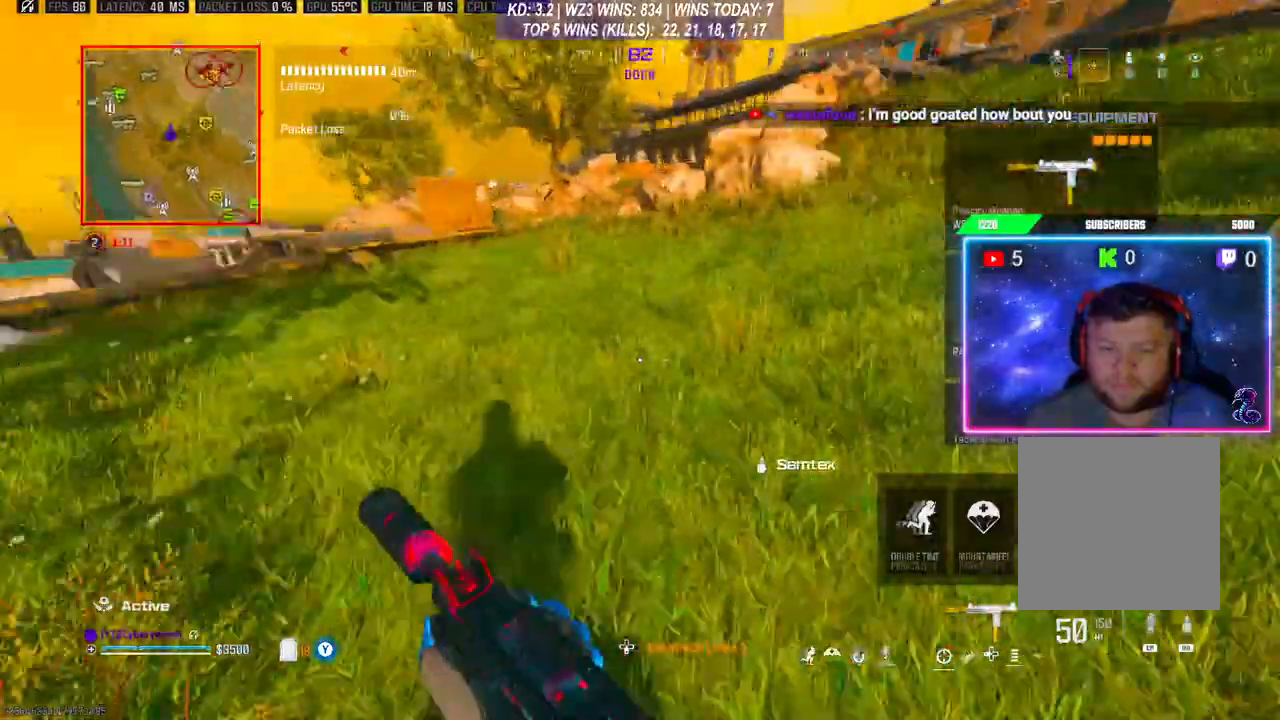
Gameplay with a controller (Xbox layout); each line is a JSON object with the inputs held at the frame after it. "events" lists button and stick changes between this image and that frame as [ms after this image, input, new state], when the widget could be followed in between.
{"buttons": ["L3"], "left_stick": "up", "right_stick": "right", "events": [[167, "left_stick", "up-right"], [233, "L3", "down"], [267, "left_stick", "up"]]}
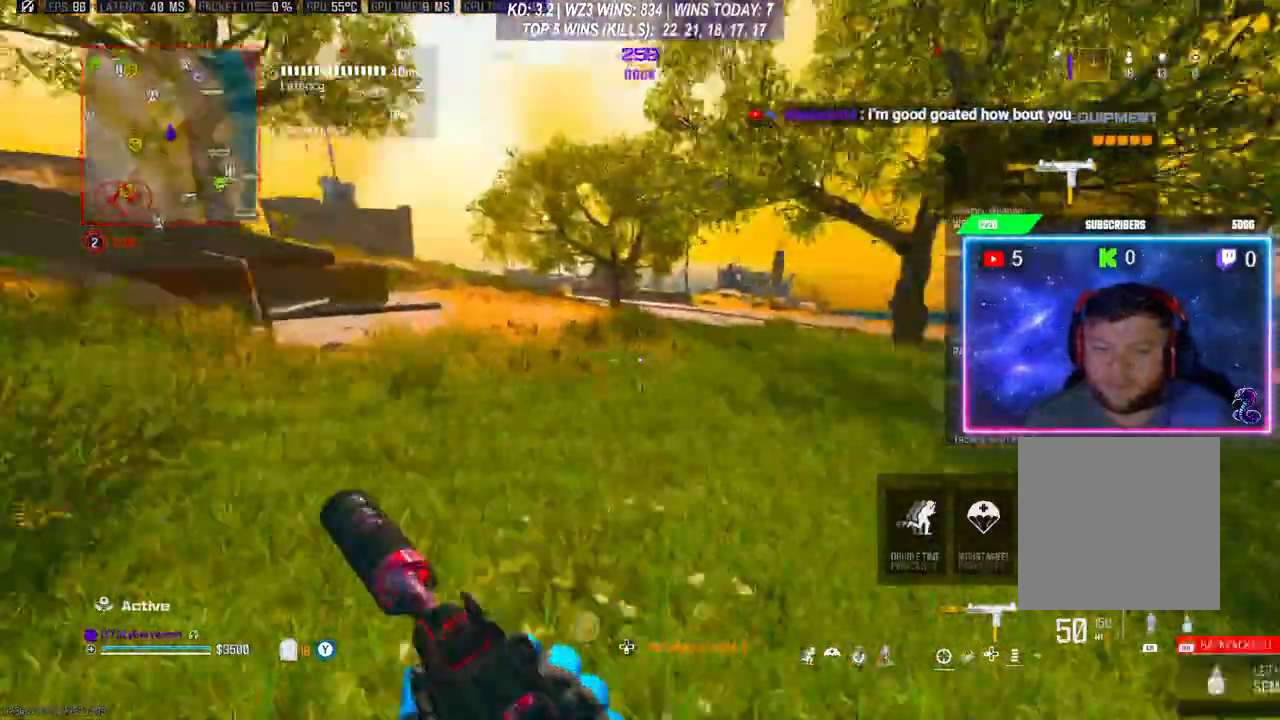
{"buttons": [], "left_stick": "up", "right_stick": "left", "events": [[33, "L3", "up"], [100, "L3", "down"], [333, "right_stick", "center"], [433, "L3", "up"], [433, "R3", "down"], [433, "right_stick", "left"], [500, "R3", "up"]]}
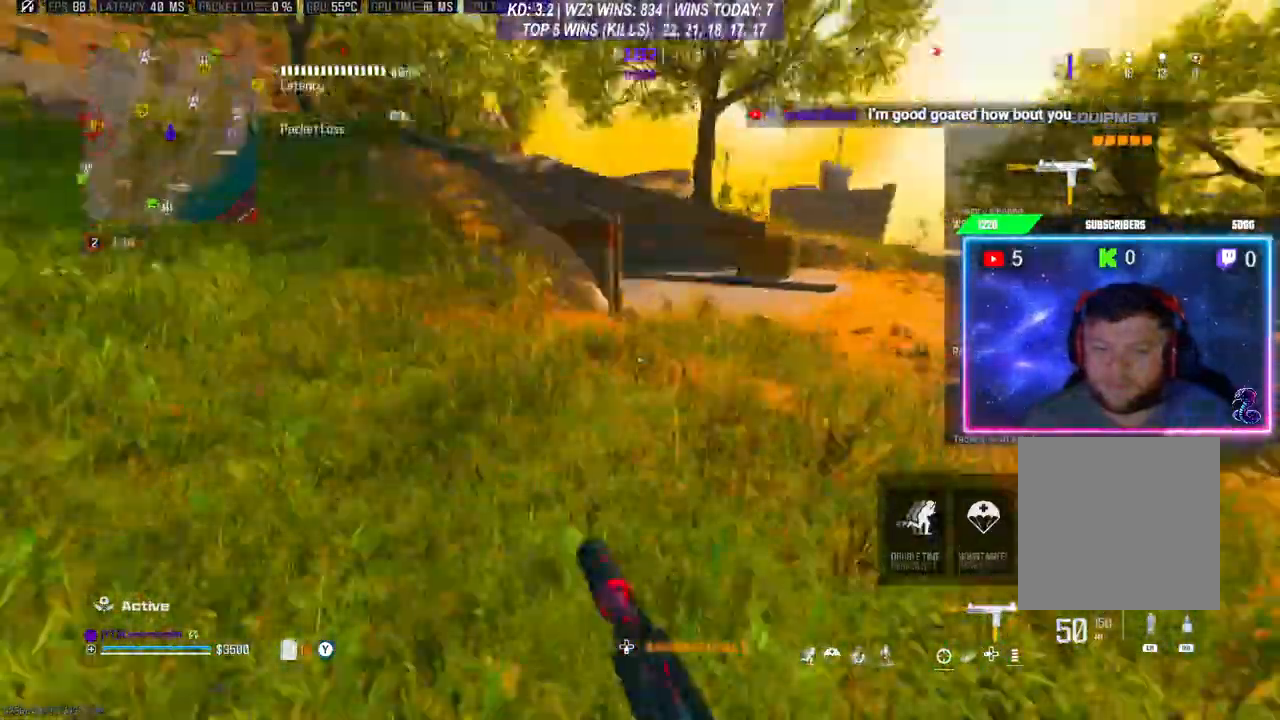
{"buttons": ["L3"], "left_stick": "up", "right_stick": "right", "events": [[167, "L3", "down"], [233, "L3", "up"], [233, "right_stick", "right"], [433, "L3", "down"]]}
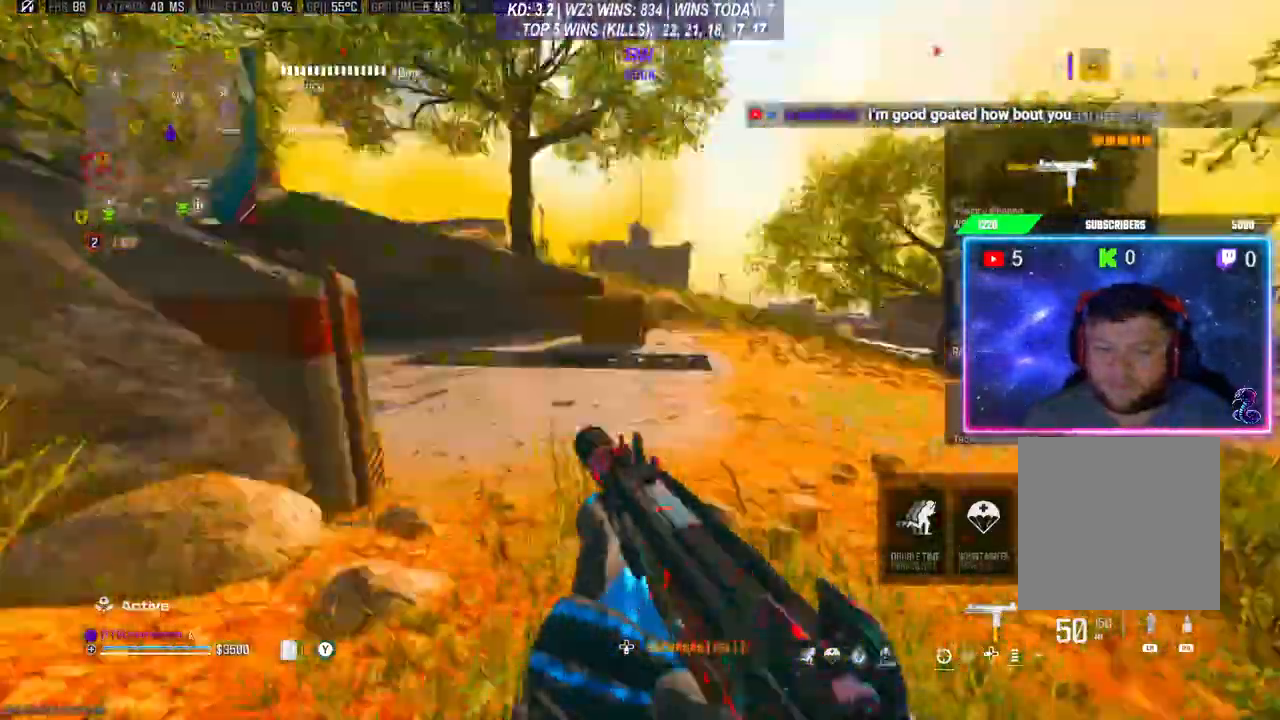
{"buttons": [], "left_stick": "up", "right_stick": "left", "events": [[67, "L3", "up"], [233, "L3", "down"], [267, "R3", "down"], [267, "right_stick", "left"], [300, "L3", "up"], [367, "R3", "up"]]}
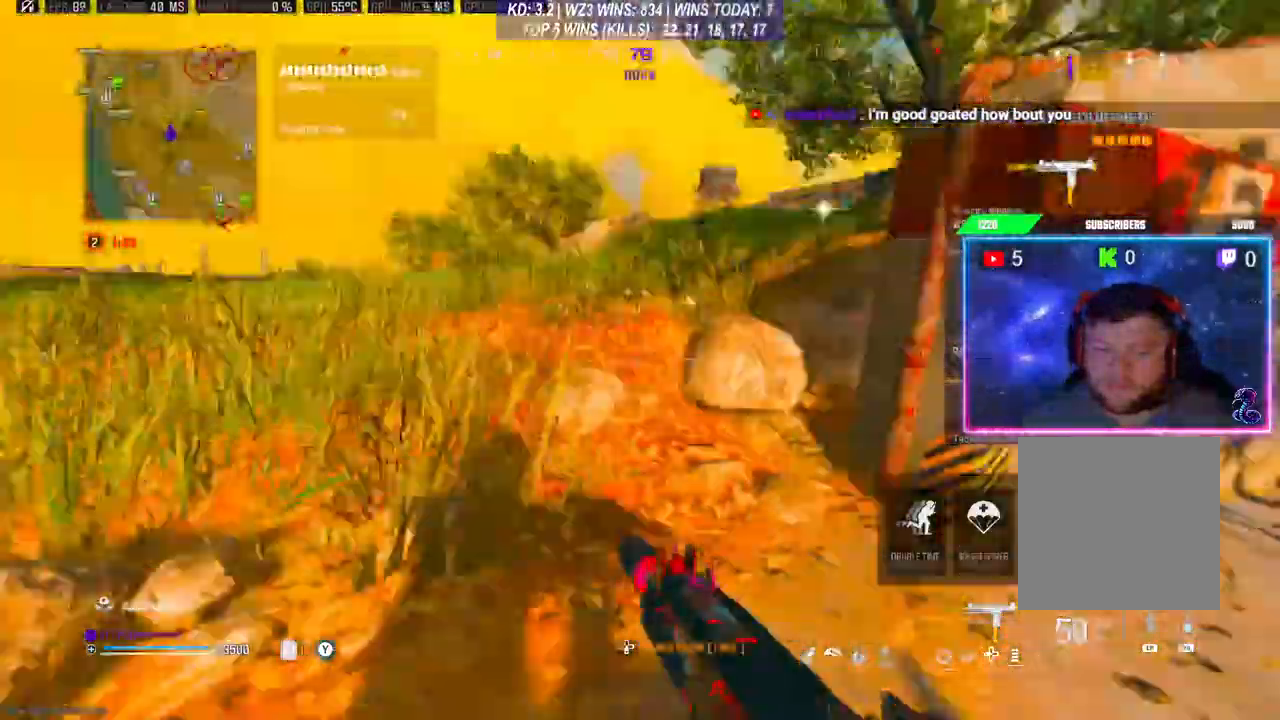
{"buttons": [], "left_stick": "up", "right_stick": "right", "events": [[33, "right_stick", "center"], [100, "right_stick", "right"], [200, "L3", "down"], [300, "L3", "up"], [367, "L3", "down"], [500, "L3", "up"]]}
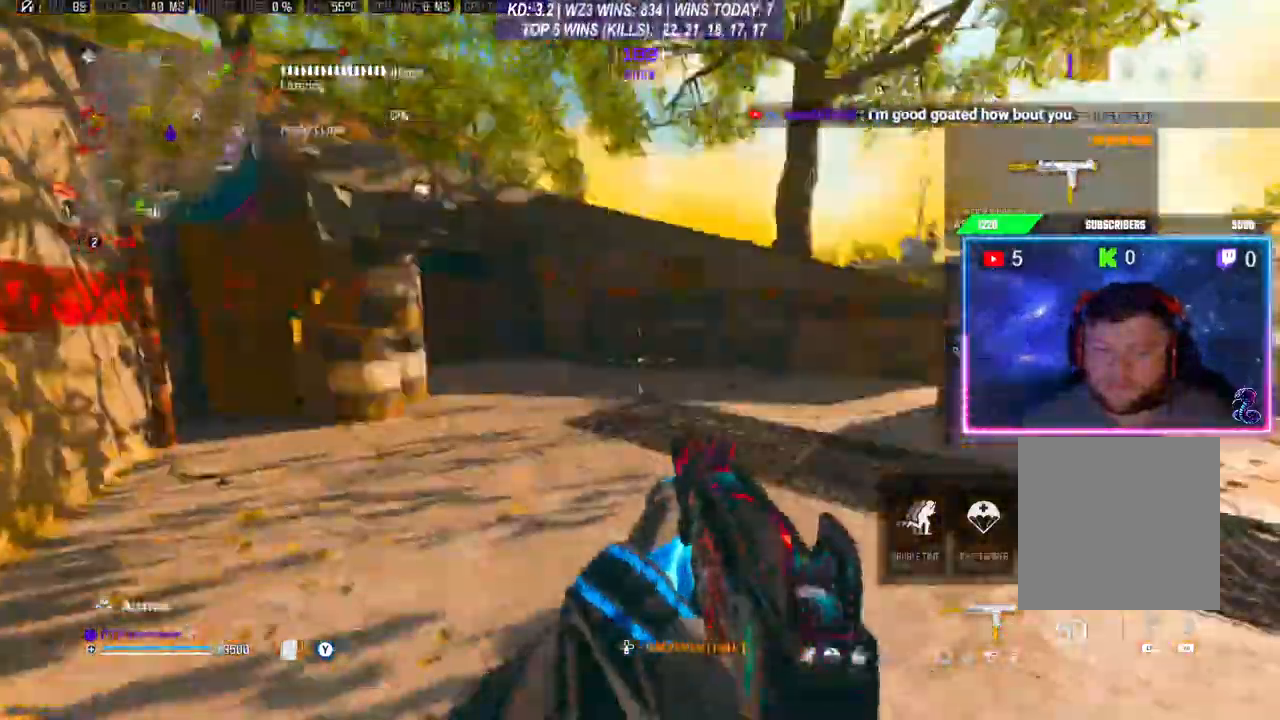
{"buttons": [], "left_stick": "center", "right_stick": "center", "events": [[33, "A", "down"], [33, "right_stick", "center"], [100, "right_stick", "left"], [200, "right_stick", "center"], [233, "A", "up"], [300, "left_stick", "center"]]}
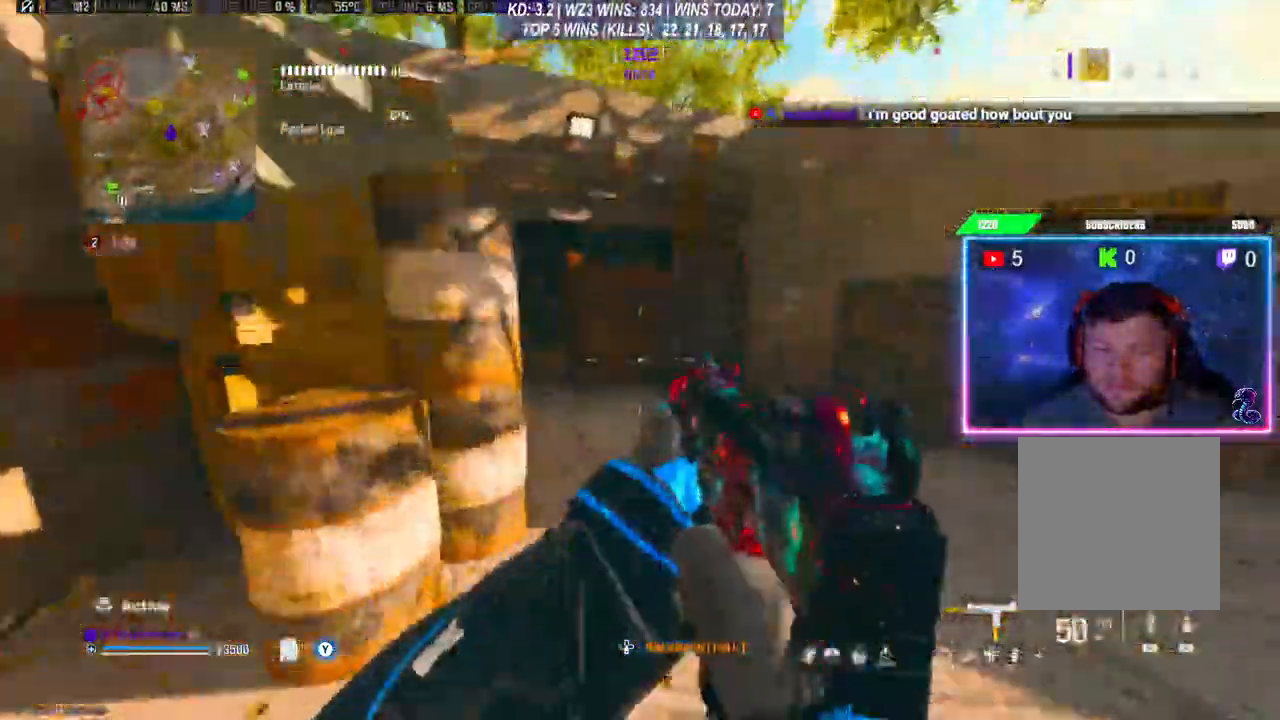
{"buttons": ["R3"], "left_stick": "up-right", "right_stick": "center", "events": [[67, "L3", "down"], [67, "left_stick", "up-right"], [167, "L3", "up"], [233, "L3", "down"], [300, "L3", "up"], [433, "R3", "down"]]}
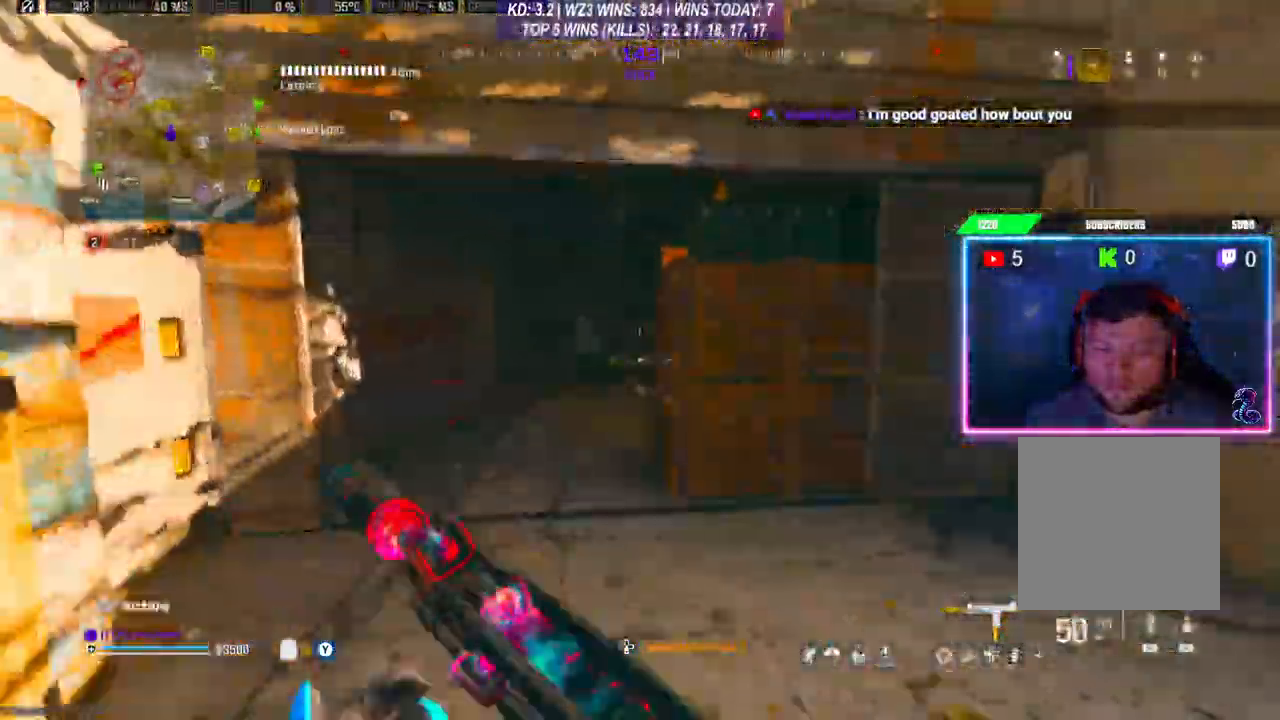
{"buttons": ["L3"], "left_stick": "up", "right_stick": "center", "events": [[33, "R3", "up"], [67, "A", "down"], [167, "left_stick", "up"], [200, "A", "up"], [300, "L3", "down"]]}
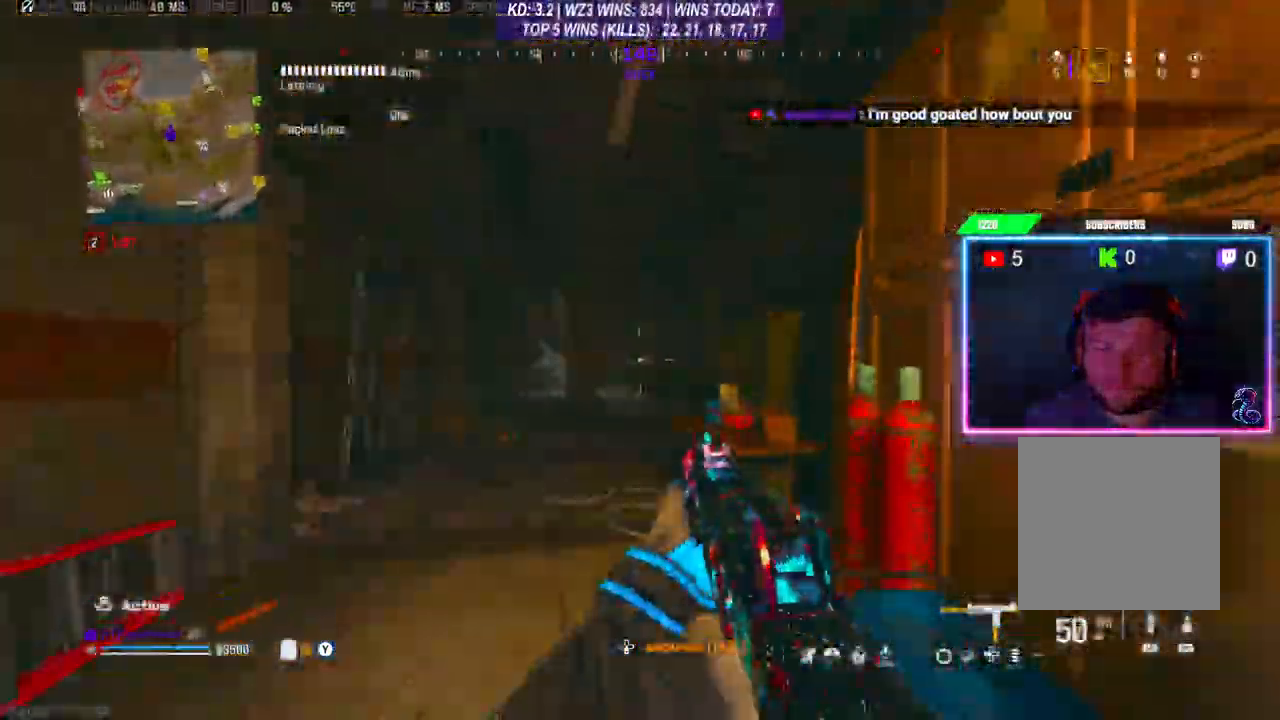
{"buttons": ["Y"], "left_stick": "up", "right_stick": "center", "events": [[33, "L3", "up"], [100, "A", "down"], [233, "A", "up"], [400, "Y", "down"]]}
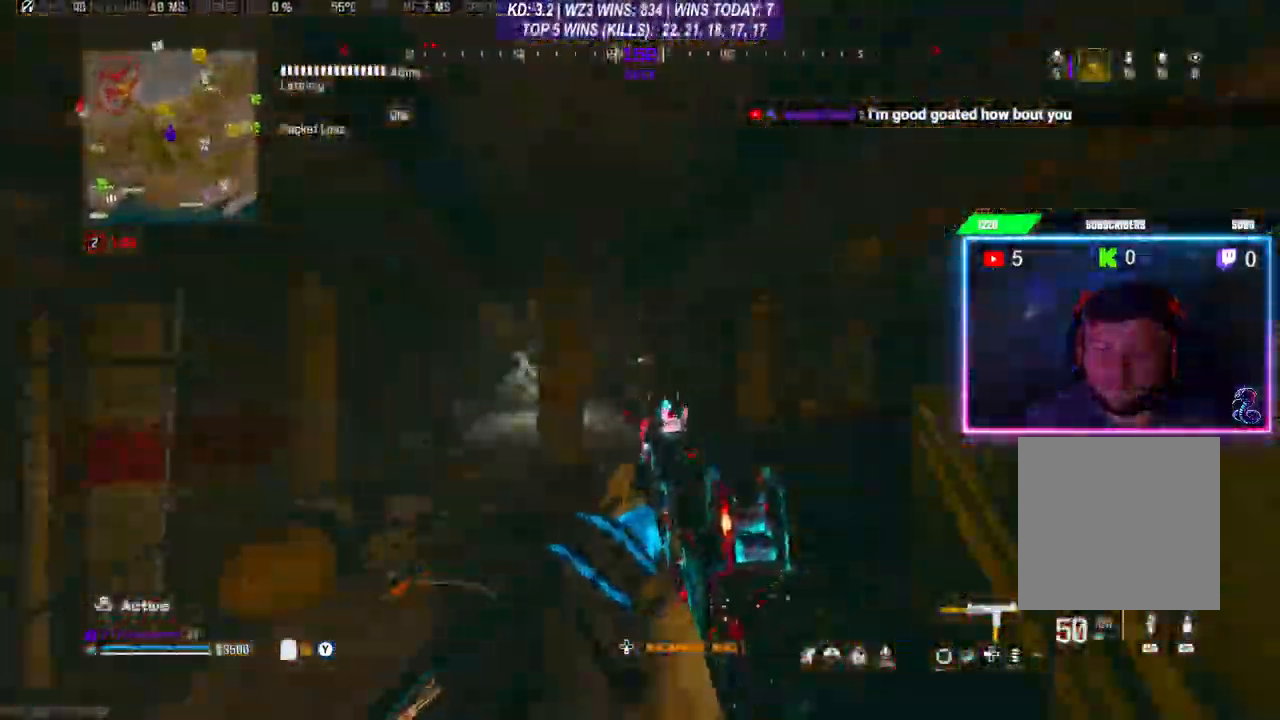
{"buttons": ["Y", "L2"], "left_stick": "up-right", "right_stick": "center", "events": [[133, "left_stick", "up-right"], [200, "L2", "down"]]}
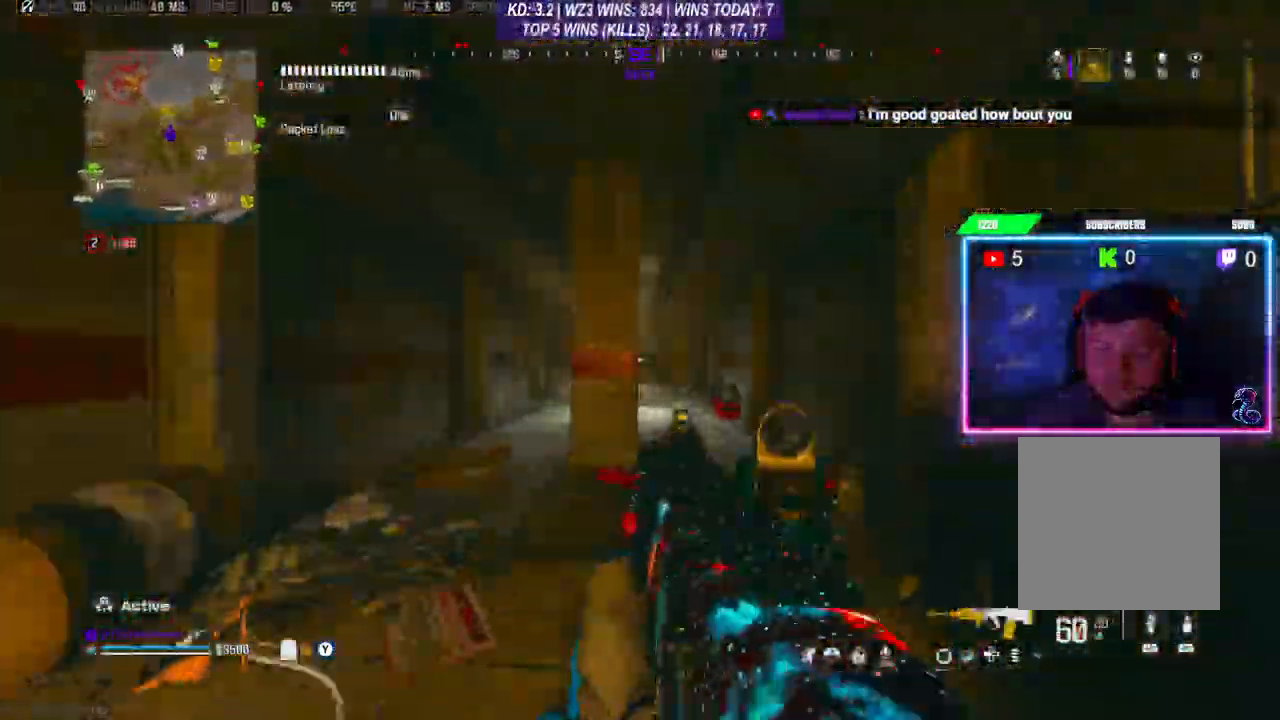
{"buttons": ["Y", "L2"], "left_stick": "up-right", "right_stick": "center", "events": []}
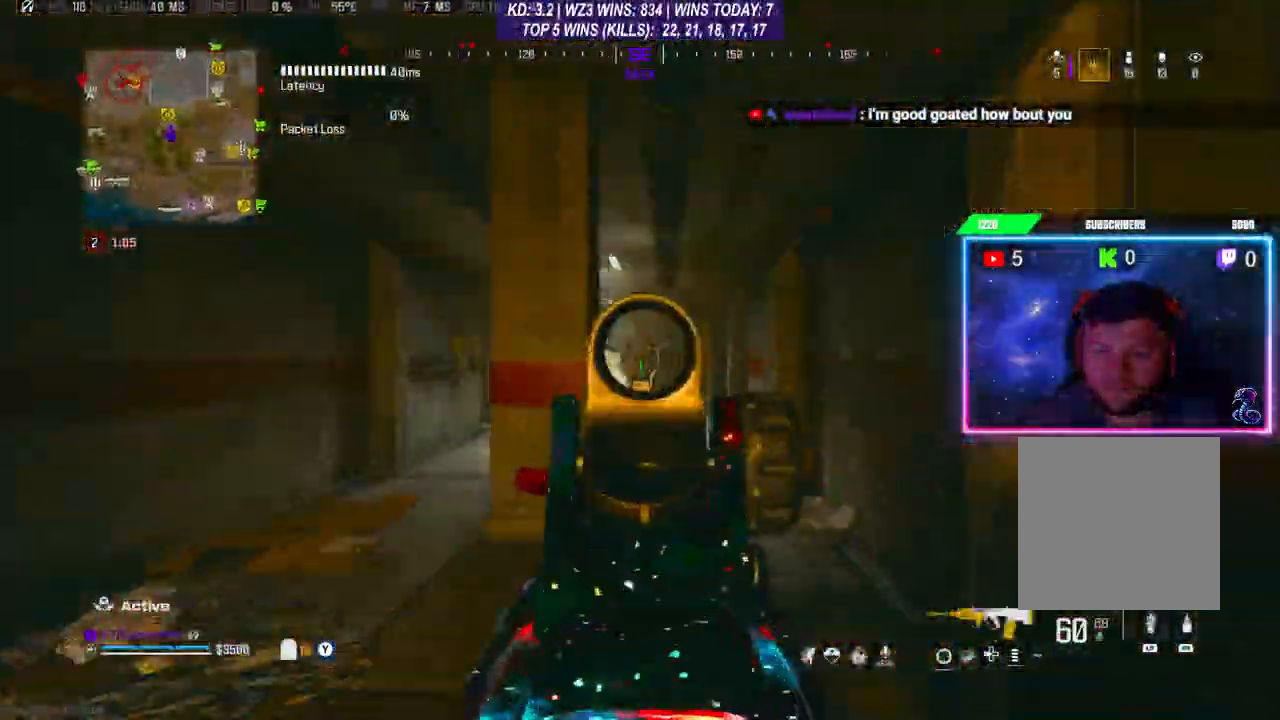
{"buttons": ["L2"], "left_stick": "up-right", "right_stick": "center", "events": [[33, "Y", "up"]]}
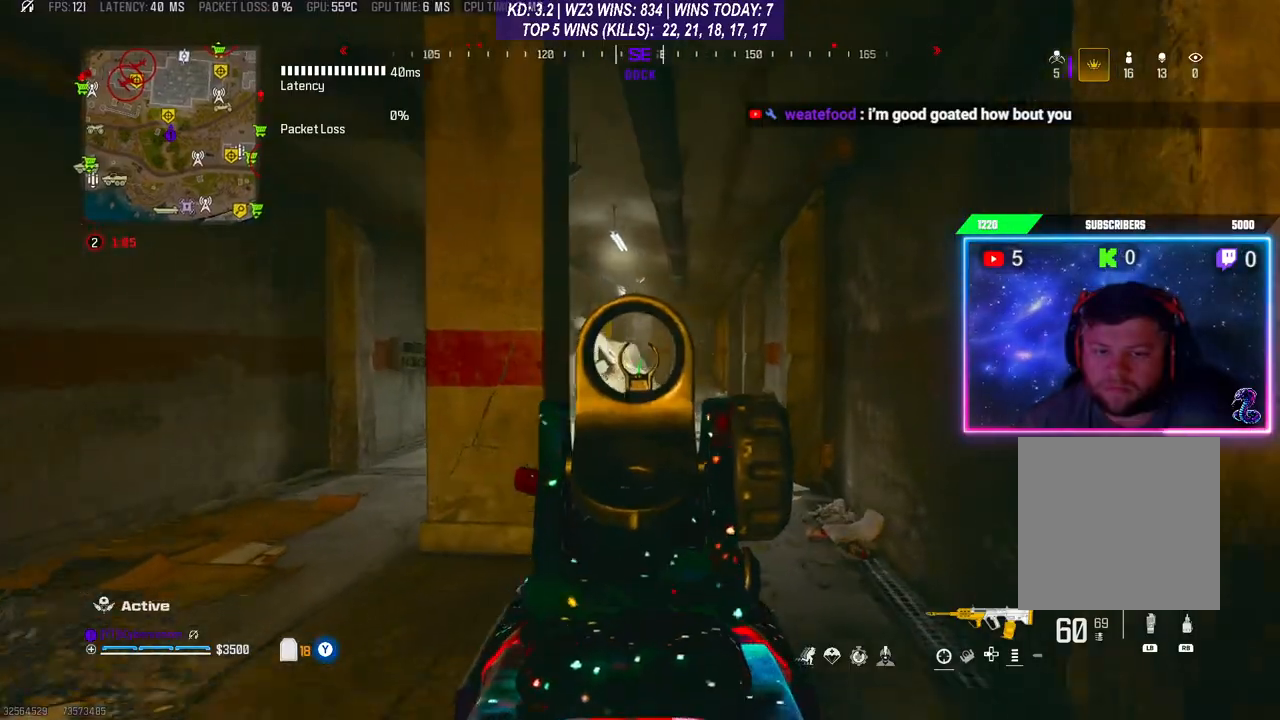
{"buttons": ["L2"], "left_stick": "up-right", "right_stick": "center", "events": []}
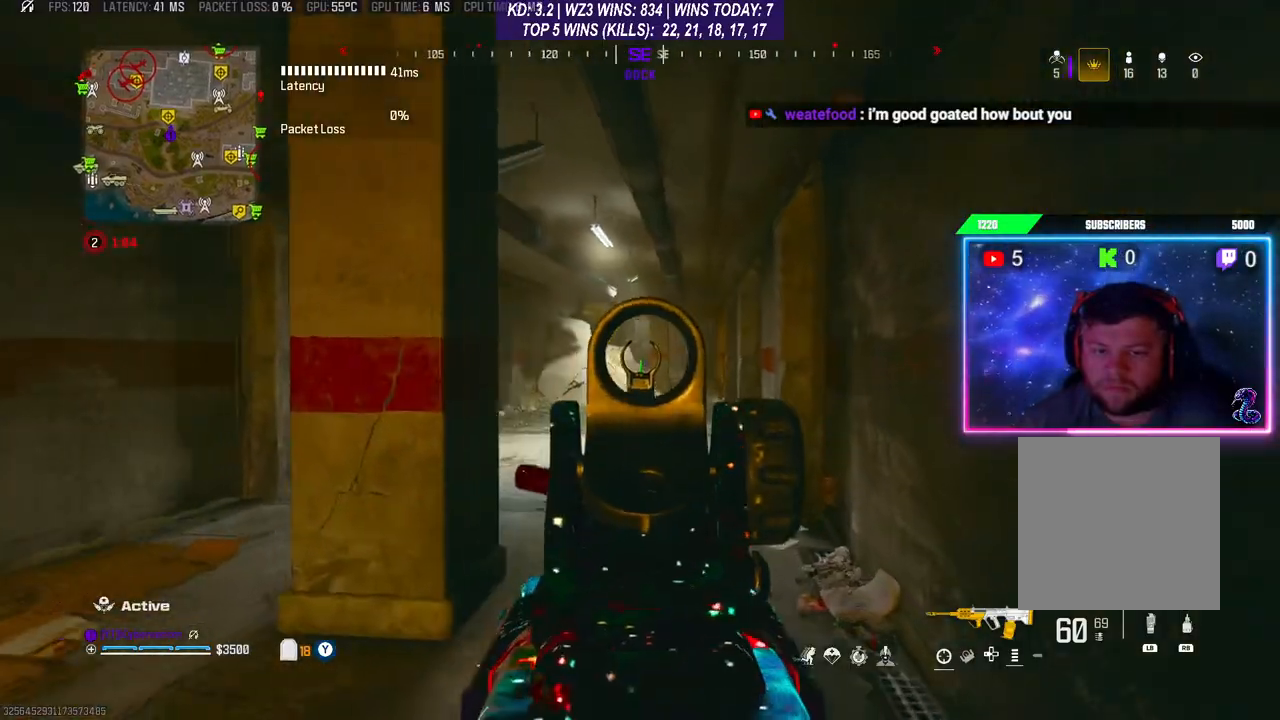
{"buttons": ["L2"], "left_stick": "up", "right_stick": "center", "events": [[100, "left_stick", "up"]]}
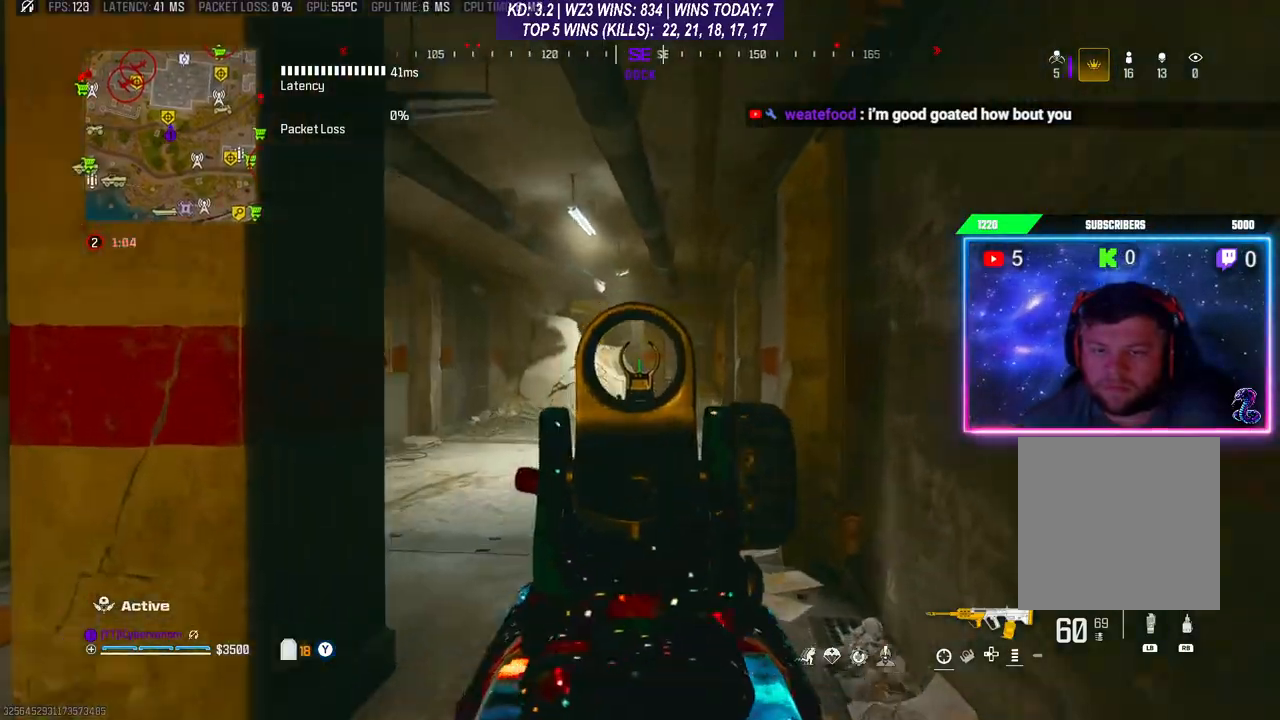
{"buttons": [], "left_stick": "up", "right_stick": "center", "events": [[167, "L2", "up"], [233, "L3", "down"], [267, "Y", "down"], [333, "L3", "up"], [333, "Y", "up"]]}
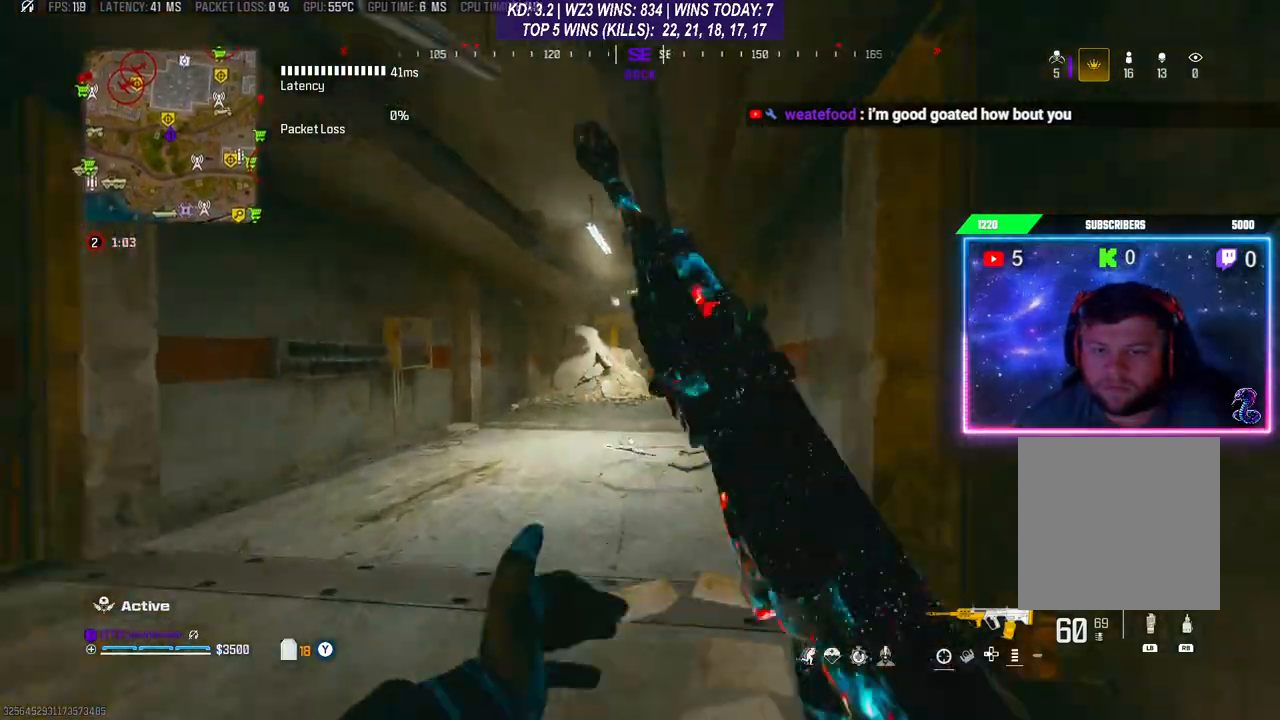
{"buttons": [], "left_stick": "up", "right_stick": "center", "events": [[33, "L3", "down"], [167, "L3", "up"], [233, "L3", "down"], [300, "L3", "up"], [367, "R3", "down"], [500, "R3", "up"]]}
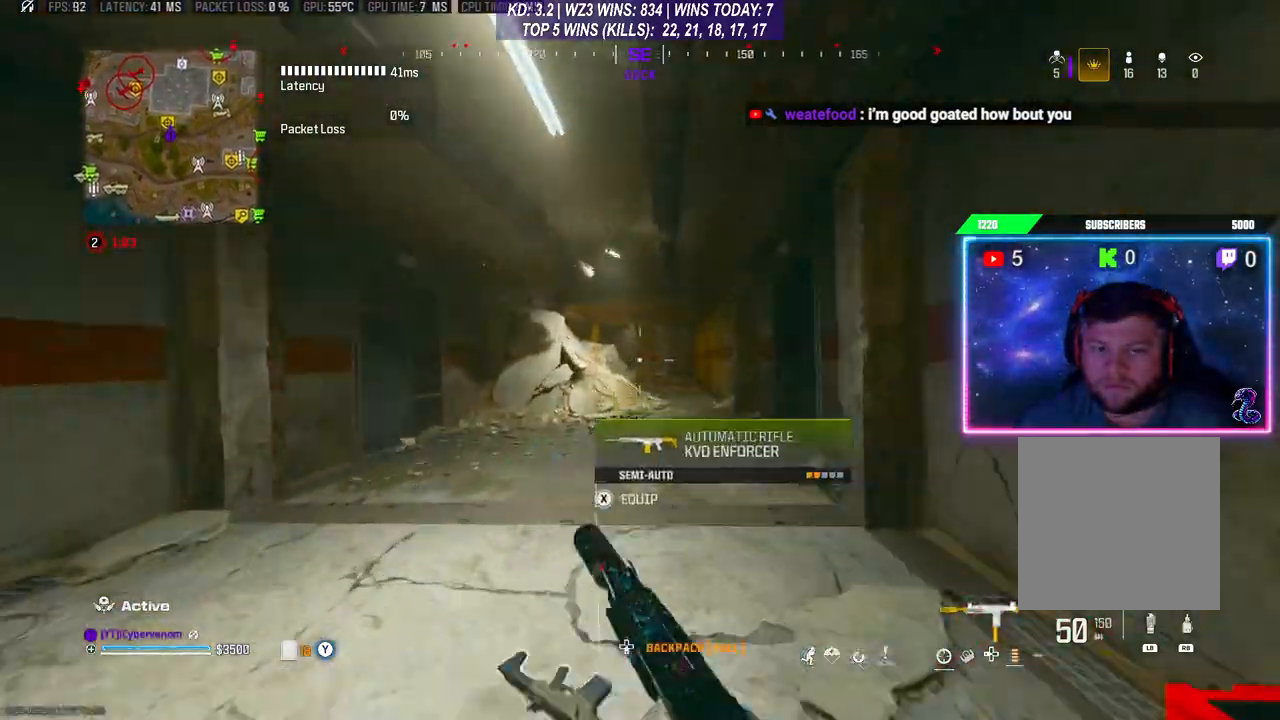
{"buttons": ["L3"], "left_stick": "up", "right_stick": "center", "events": [[67, "L3", "down"], [133, "L3", "up"], [233, "L3", "down"], [333, "L3", "up"], [400, "L3", "down"]]}
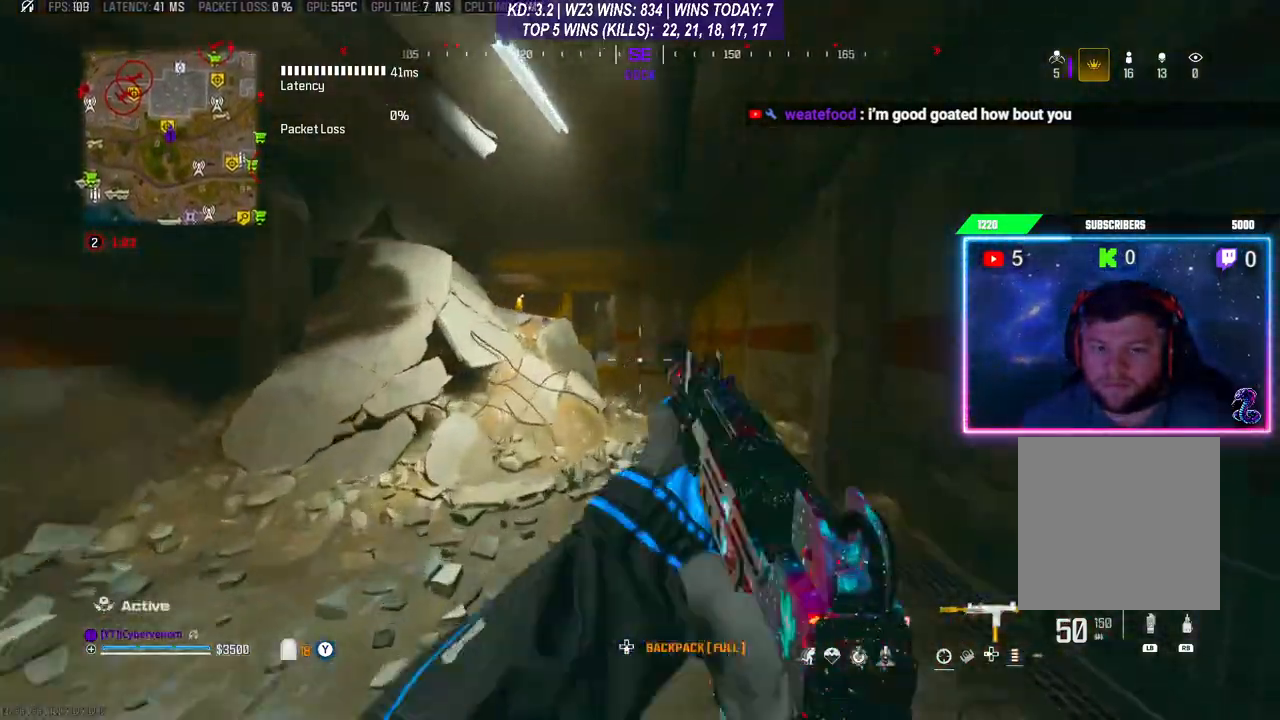
{"buttons": [], "left_stick": "right", "right_stick": "left", "events": [[133, "L3", "up"], [167, "A", "down"], [267, "A", "up"], [300, "left_stick", "center"], [467, "left_stick", "right"], [500, "right_stick", "left"]]}
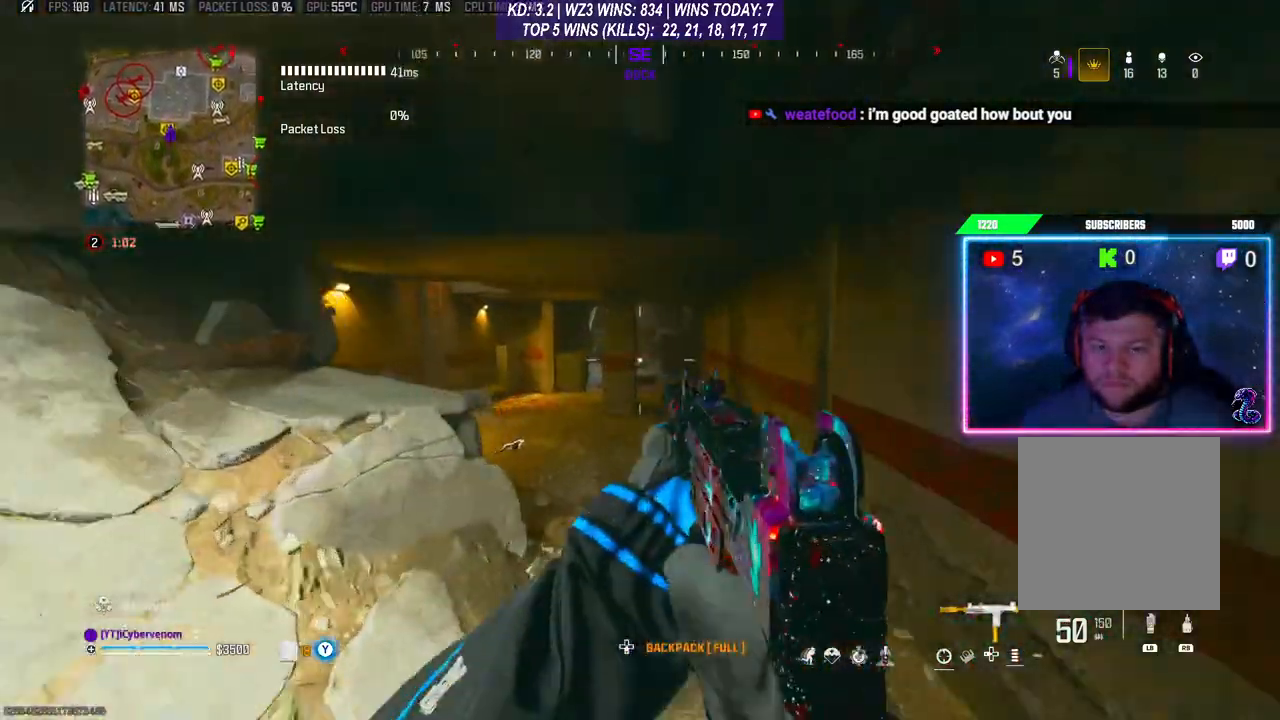
{"buttons": ["L3"], "left_stick": "up-right", "right_stick": "center", "events": [[200, "right_stick", "center"], [500, "L3", "down"], [500, "left_stick", "up-right"]]}
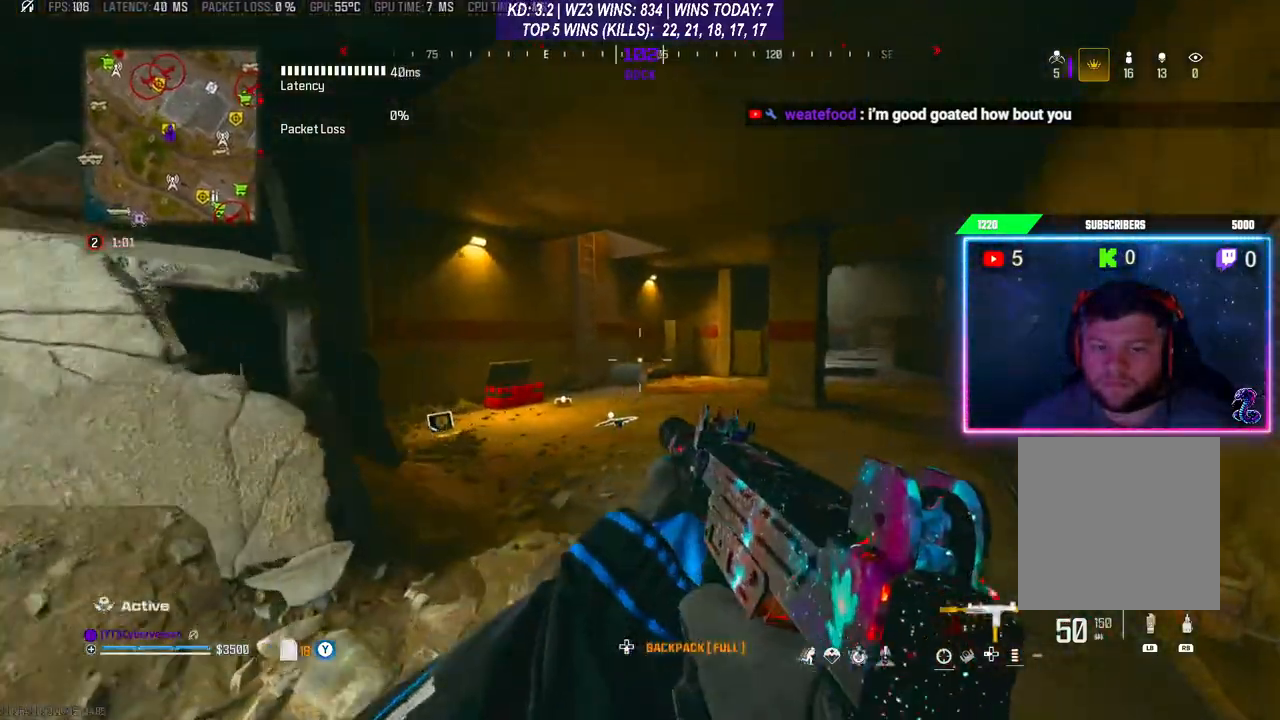
{"buttons": ["A"], "left_stick": "up", "right_stick": "center", "events": [[100, "left_stick", "up"], [167, "L3", "up"], [333, "R3", "down"], [400, "R3", "up"], [433, "A", "down"]]}
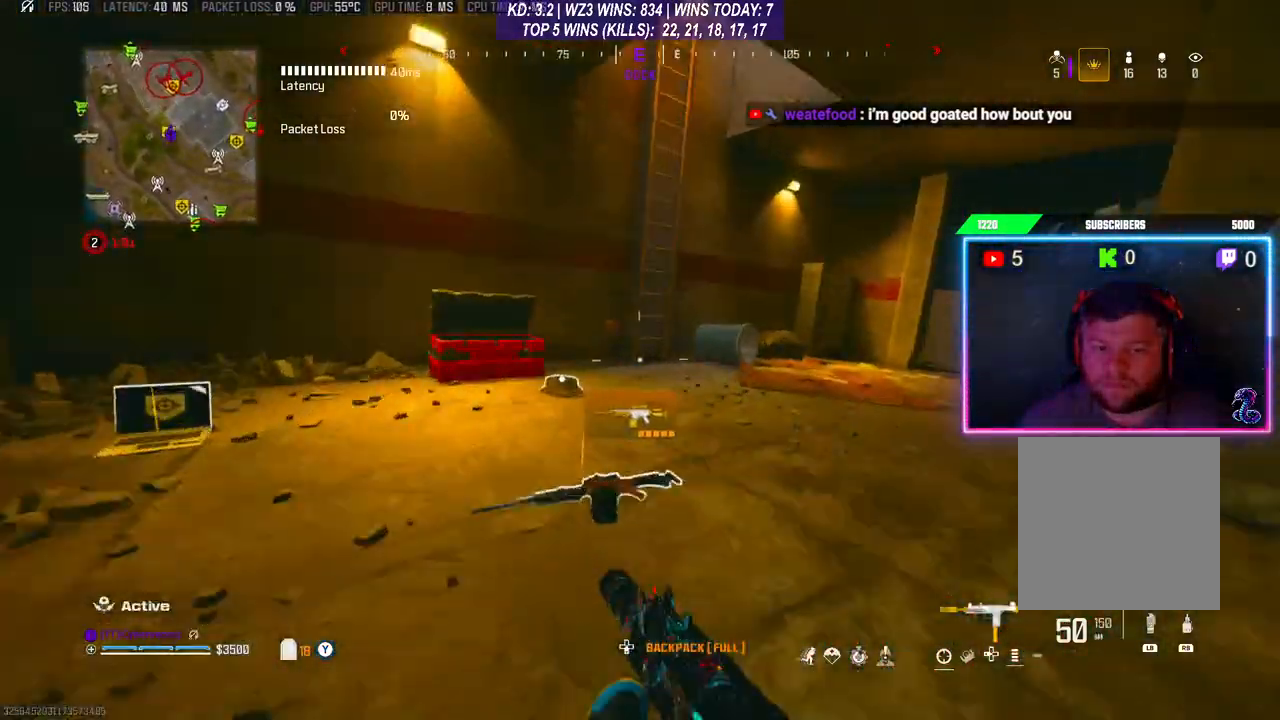
{"buttons": [], "left_stick": "left", "right_stick": "center", "events": [[67, "A", "up"], [100, "left_stick", "left"], [167, "left_stick", "down-left"], [200, "right_stick", "down-left"], [333, "left_stick", "left"], [433, "right_stick", "center"]]}
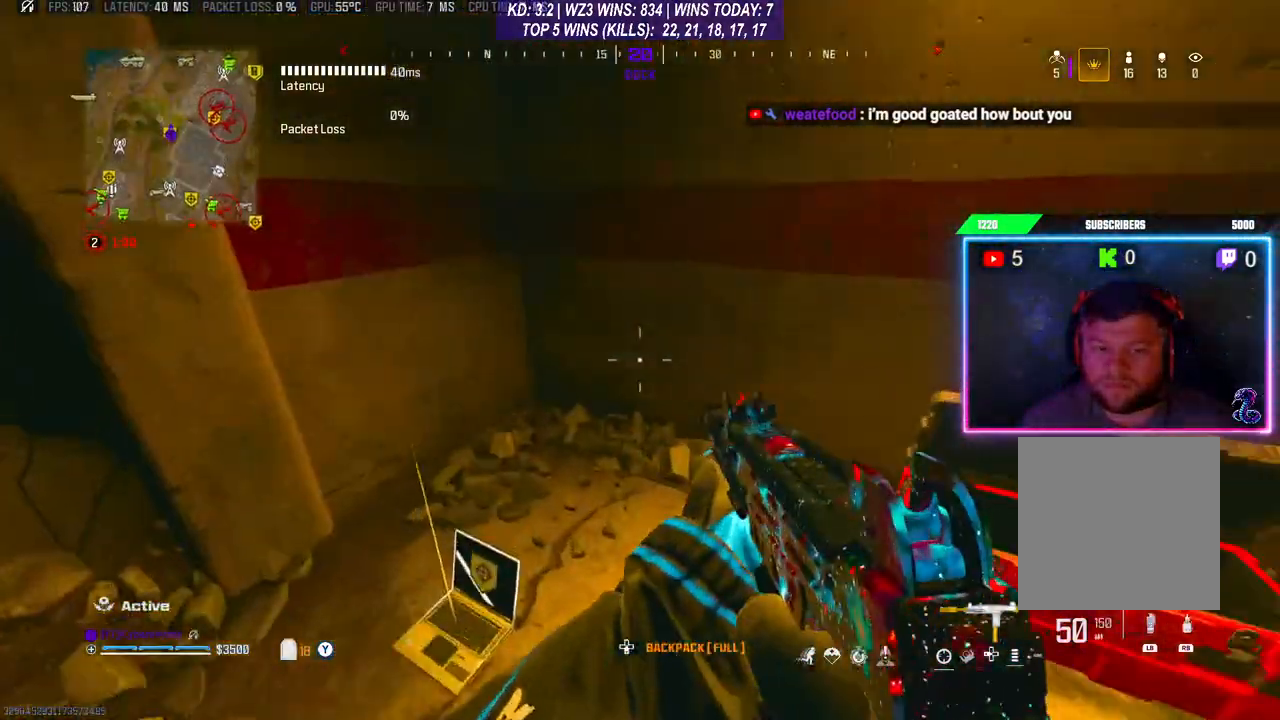
{"buttons": [], "left_stick": "right", "right_stick": "right", "events": [[33, "left_stick", "down-left"], [200, "X", "down"], [200, "left_stick", "center"], [233, "X", "up"], [333, "left_stick", "down-right"], [400, "right_stick", "right"], [500, "left_stick", "right"]]}
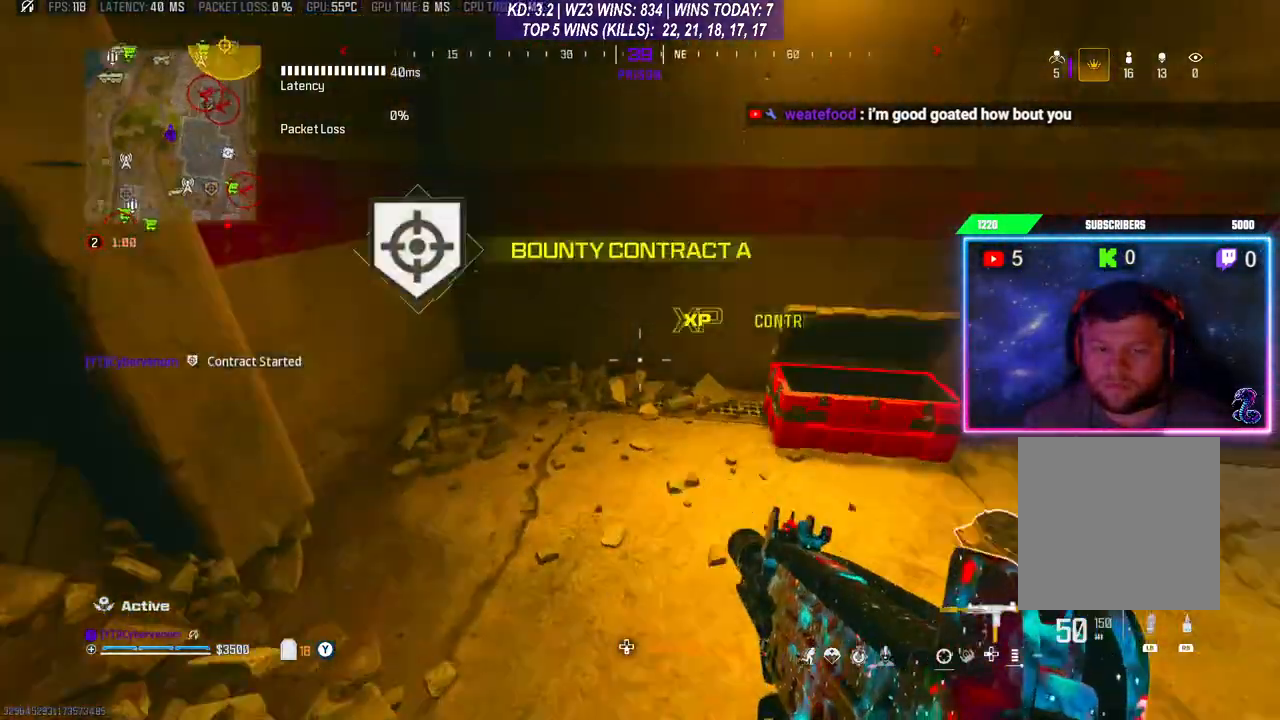
{"buttons": [], "left_stick": "center", "right_stick": "center", "events": [[167, "right_stick", "center"], [200, "left_stick", "center"]]}
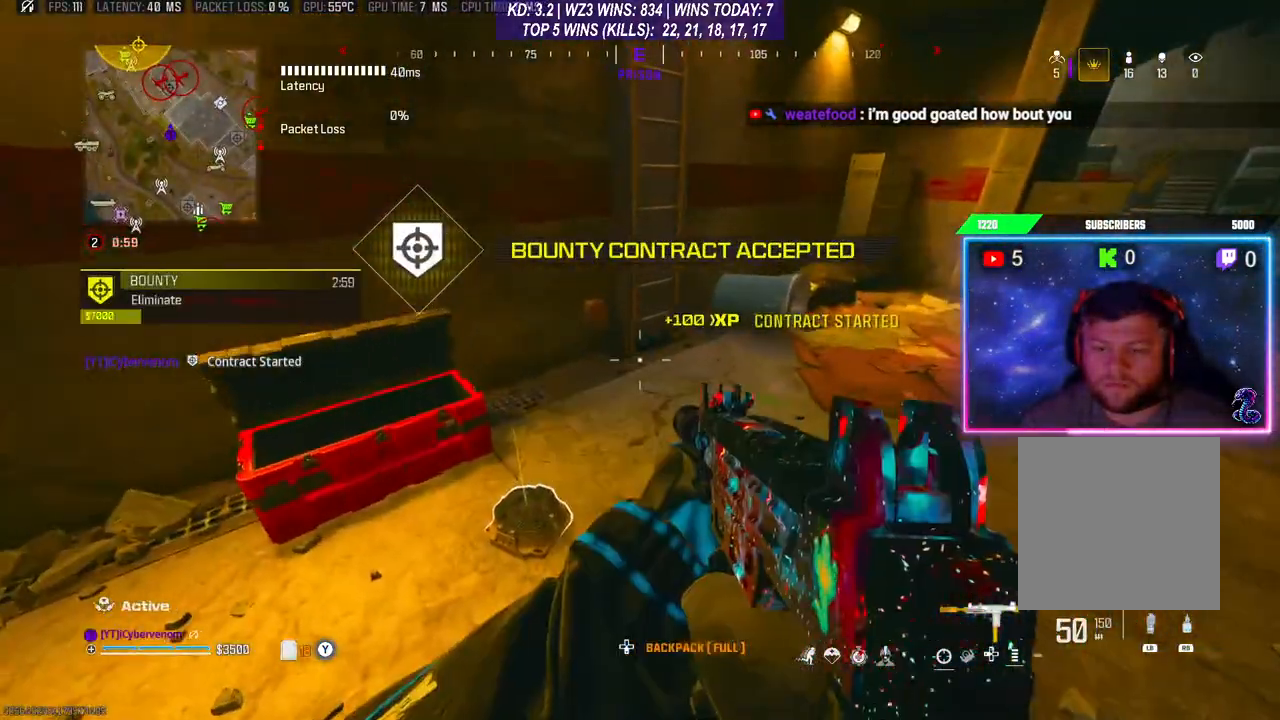
{"buttons": [], "left_stick": "center", "right_stick": "center", "events": [[167, "right_stick", "up-right"], [200, "left_stick", "up-right"], [400, "right_stick", "center"], [467, "left_stick", "center"]]}
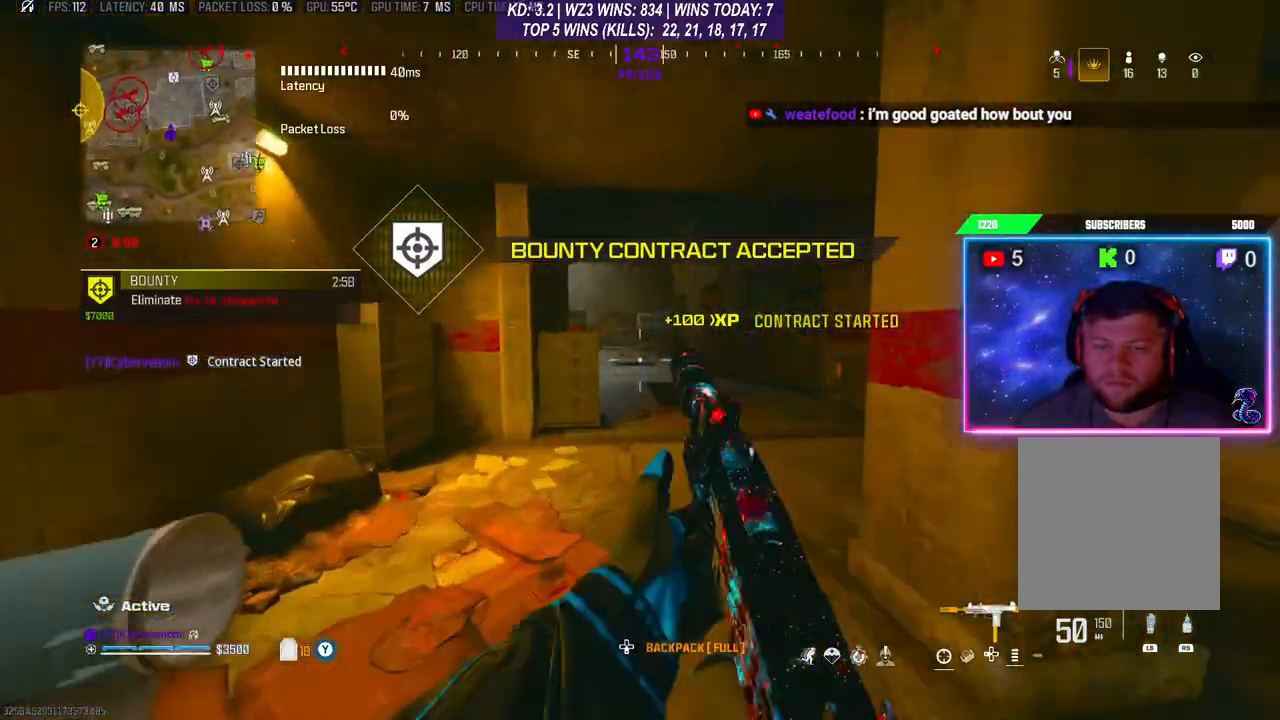
{"buttons": [], "left_stick": "center", "right_stick": "center", "events": [[167, "right_stick", "down-left"], [200, "left_stick", "down-left"], [467, "right_stick", "center"], [500, "left_stick", "center"]]}
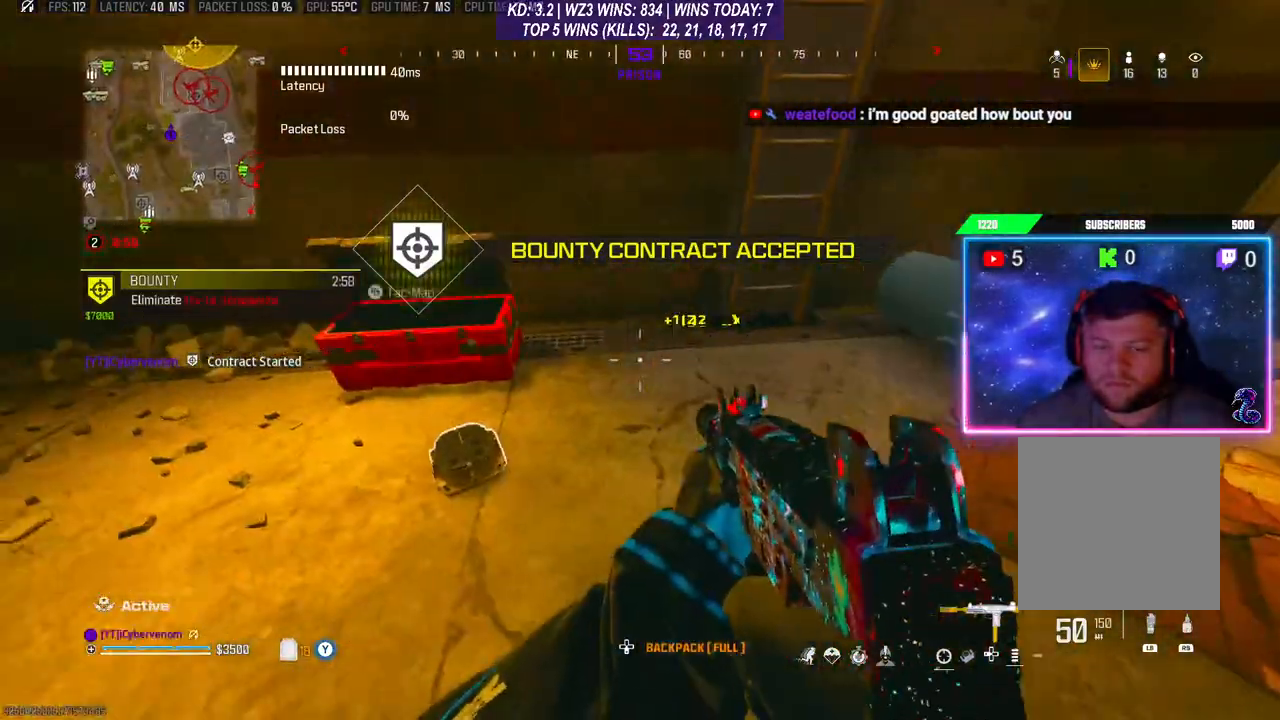
{"buttons": [], "left_stick": "center", "right_stick": "center", "events": [[100, "X", "down"], [133, "X", "up"], [233, "left_stick", "down-left"], [400, "left_stick", "center"]]}
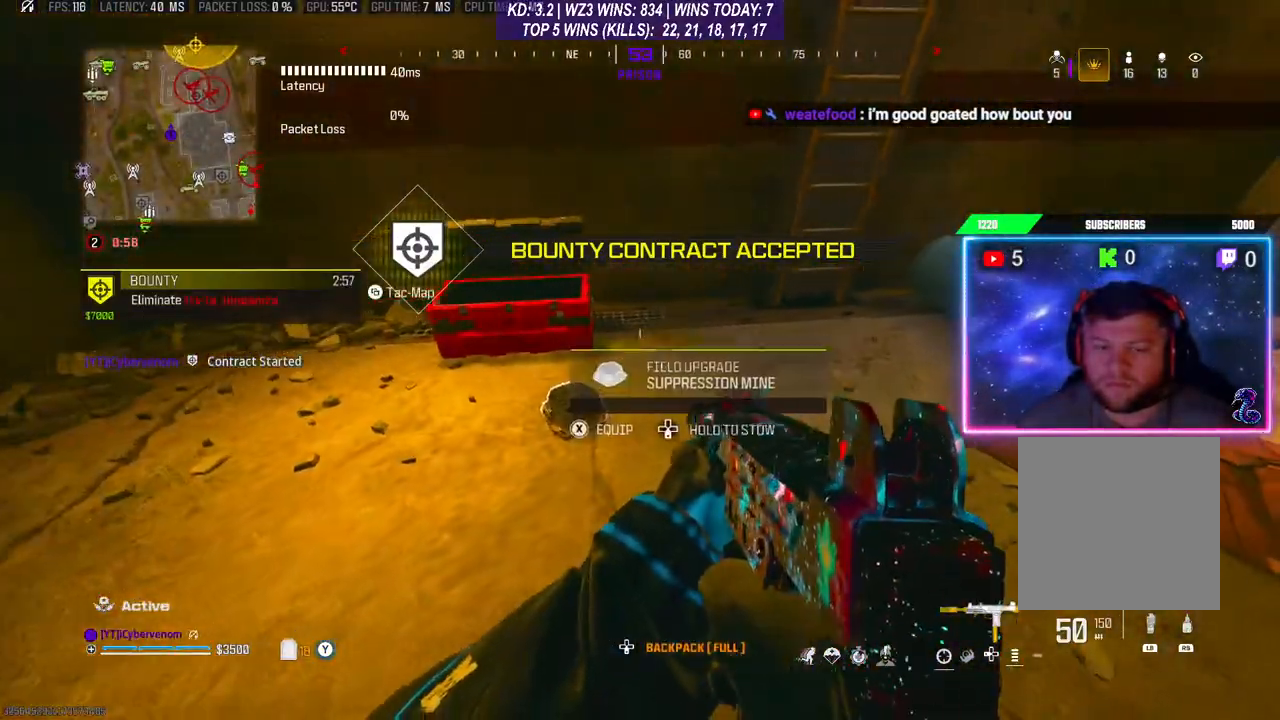
{"buttons": [], "left_stick": "down-right", "right_stick": "right", "events": [[33, "X", "down"], [67, "X", "up"], [267, "left_stick", "down-right"], [367, "right_stick", "right"]]}
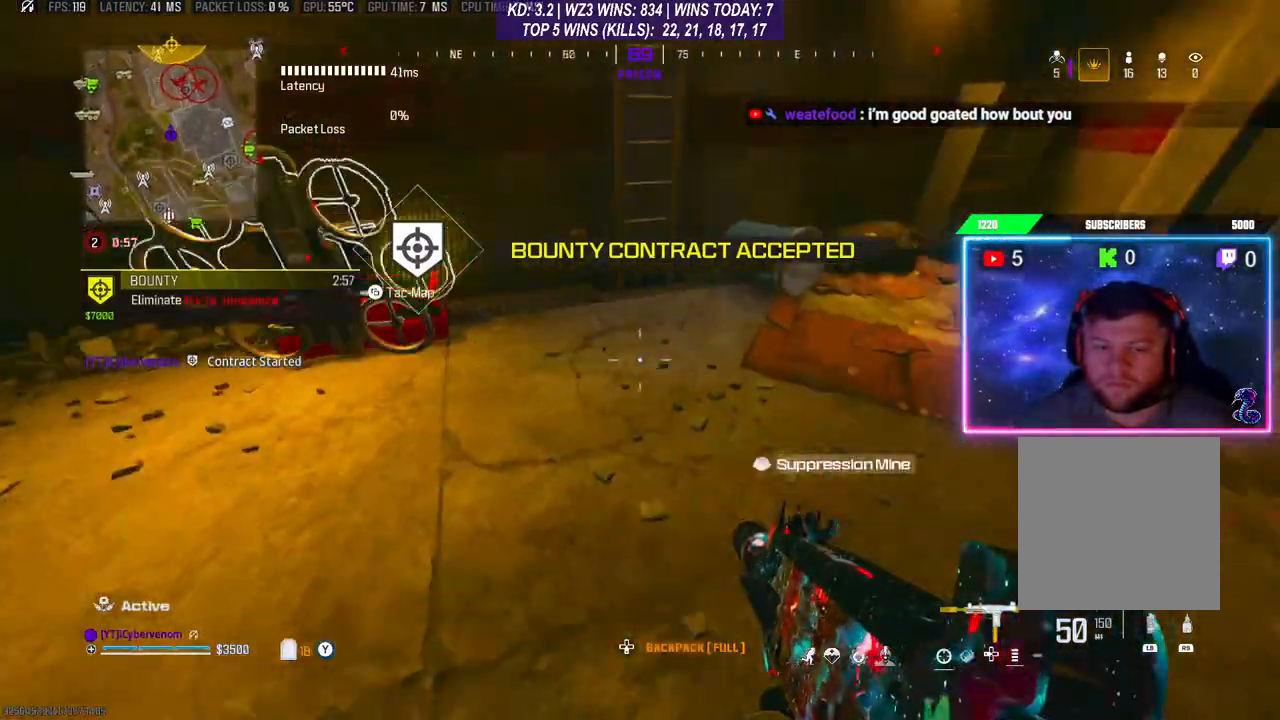
{"buttons": [], "left_stick": "center", "right_stick": "center", "events": [[33, "right_stick", "center"], [133, "L1", "down"], [133, "left_stick", "center"], [167, "R1", "down"], [300, "L1", "up"], [300, "R1", "up"], [333, "L1", "down"], [333, "L3", "down"], [367, "R1", "down"], [433, "L1", "up"], [433, "L3", "up"], [433, "R1", "up"]]}
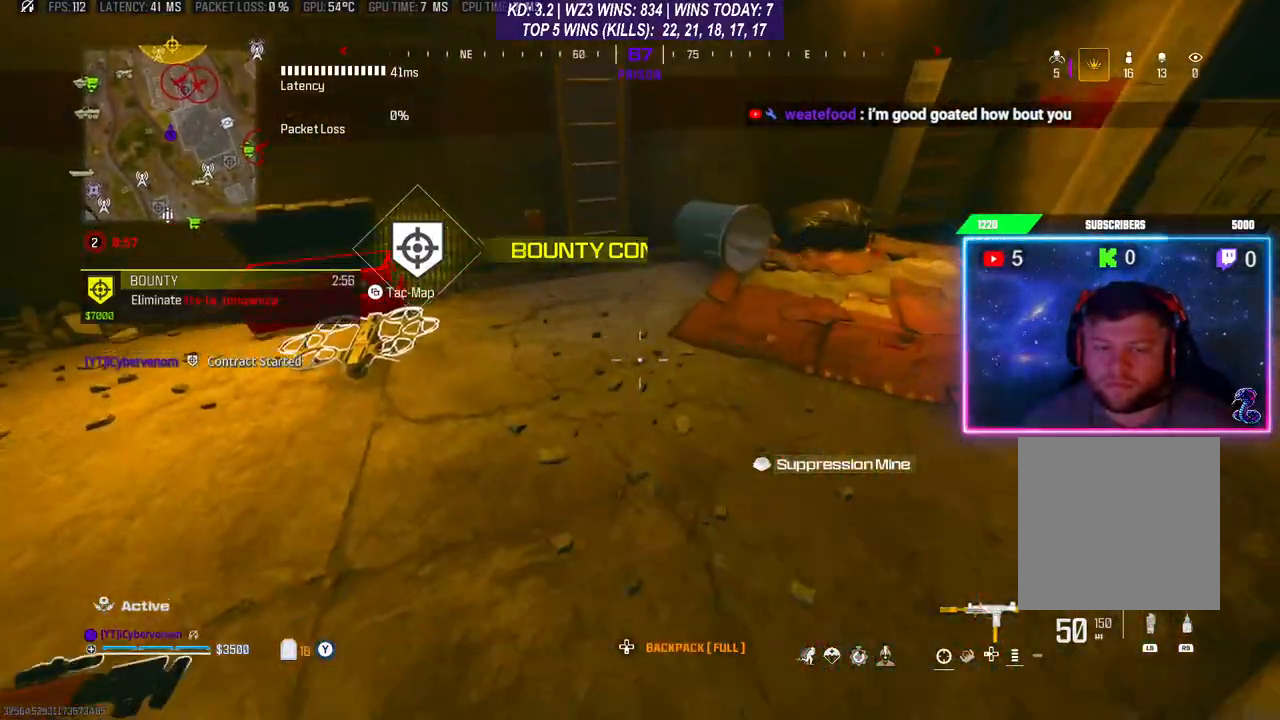
{"buttons": [], "left_stick": "left", "right_stick": "center", "events": [[500, "left_stick", "left"]]}
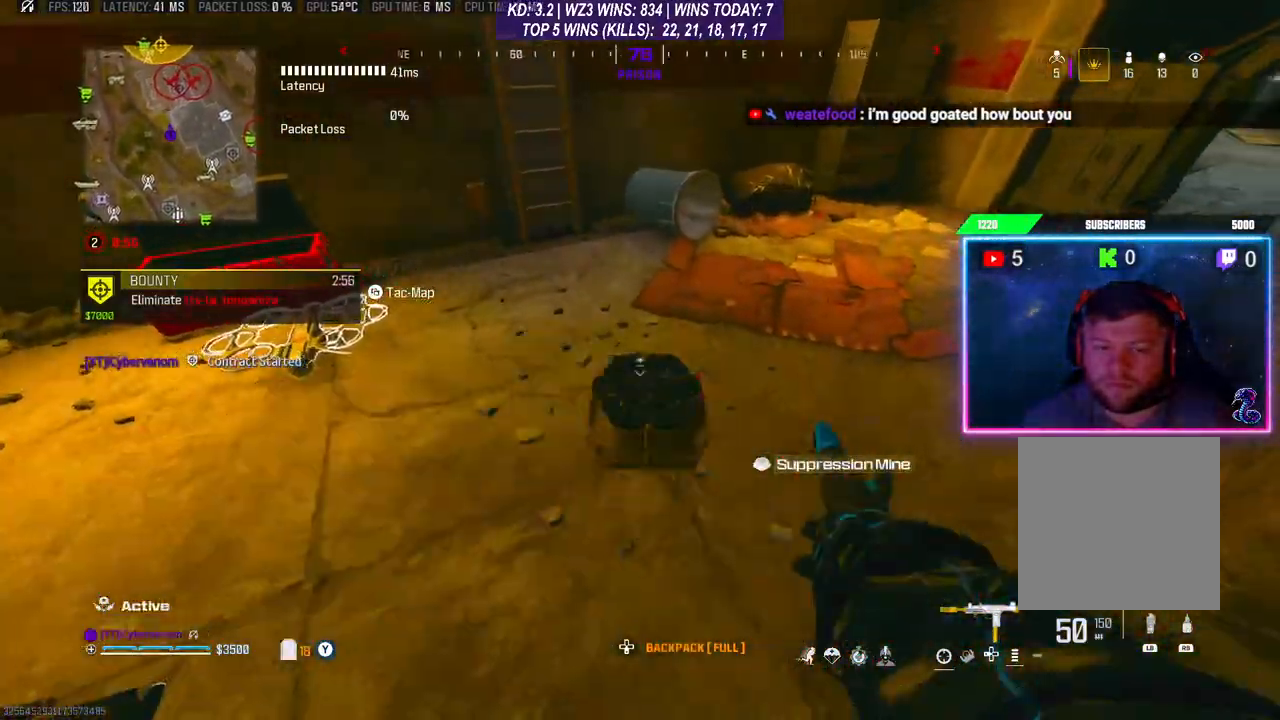
{"buttons": [], "left_stick": "down-right", "right_stick": "center", "events": [[67, "right_stick", "left"], [167, "left_stick", "up"], [300, "right_stick", "center"], [367, "left_stick", "center"], [433, "left_stick", "down-right"]]}